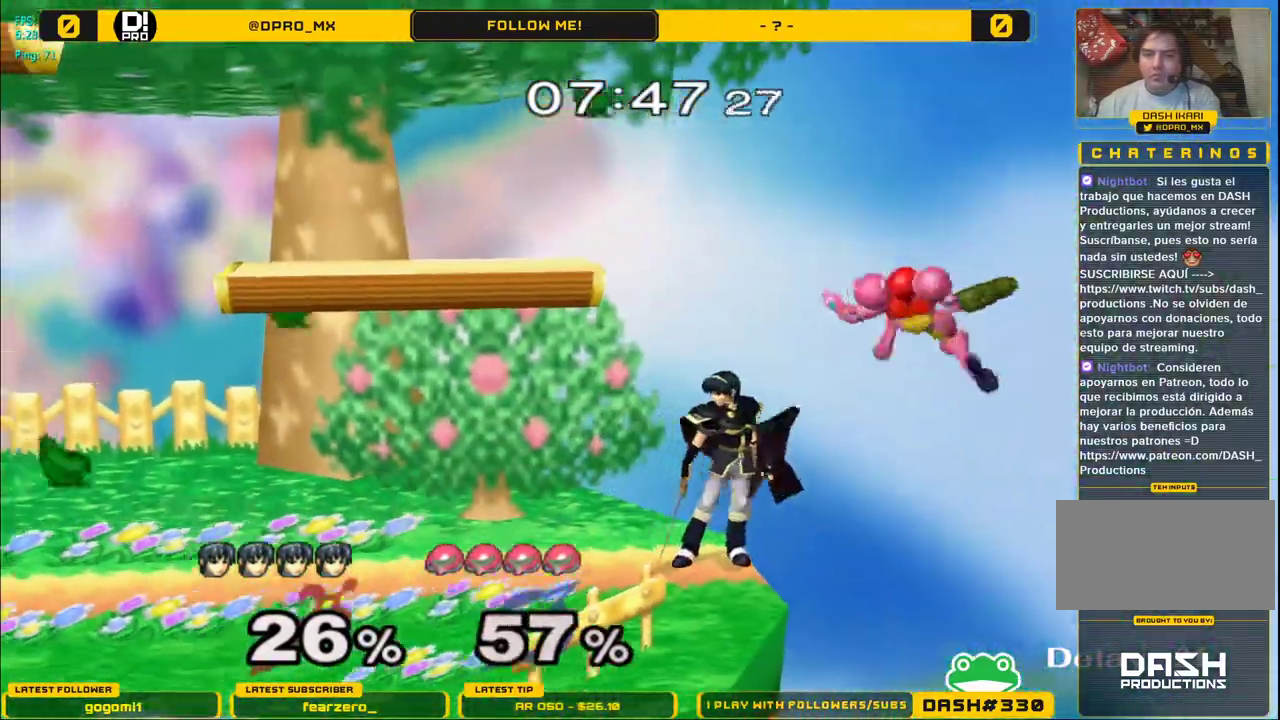
Gameplay with a controller (Nintendo layout); each line is a JSON object with the inputs held at the frame after it. "events" lists button and stick changes between this image and that frame as [ms after this image, input, new state], when the widget could be followed in between. Not read: L3 R3.
{"buttons": ["A"], "left_stick": "down", "right_stick": "center", "events": [[83, "Y", "down"], [250, "Y", "up"], [283, "left_stick", "left"], [333, "Y", "down"], [417, "A", "down"], [417, "left_stick", "down"], [500, "Y", "up"]]}
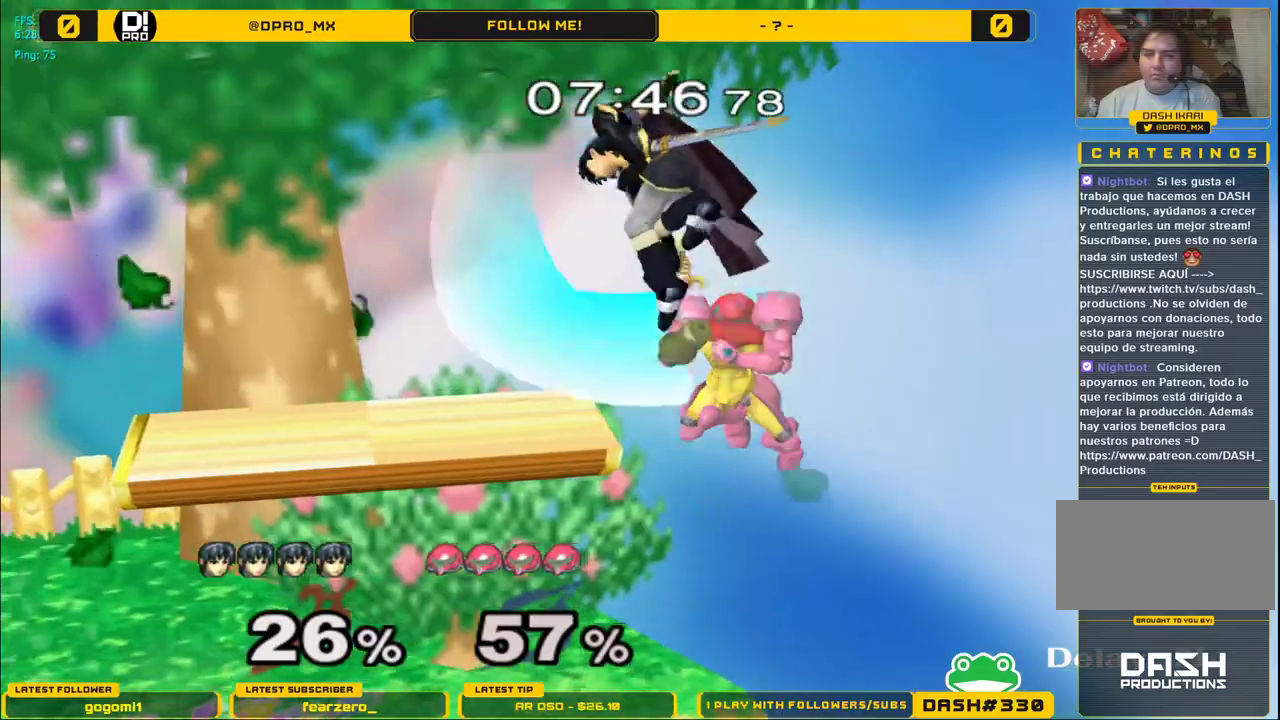
{"buttons": ["L1"], "left_stick": "up-left", "right_stick": "center", "events": [[167, "left_stick", "up-left"], [283, "left_stick", "down-left"], [300, "A", "up"], [383, "L1", "down"], [467, "left_stick", "up-left"]]}
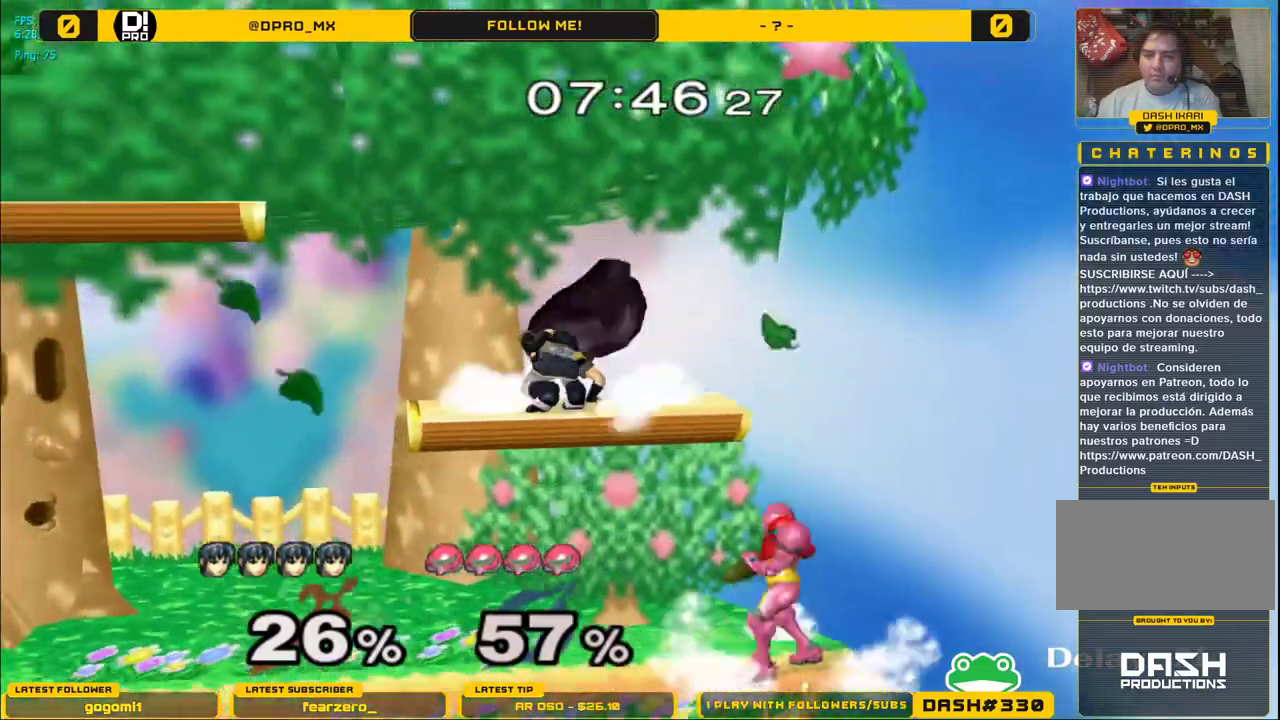
{"buttons": ["L1"], "left_stick": "left", "right_stick": "center", "events": [[17, "L1", "up"], [17, "left_stick", "center"], [133, "left_stick", "left"], [150, "L1", "down"]]}
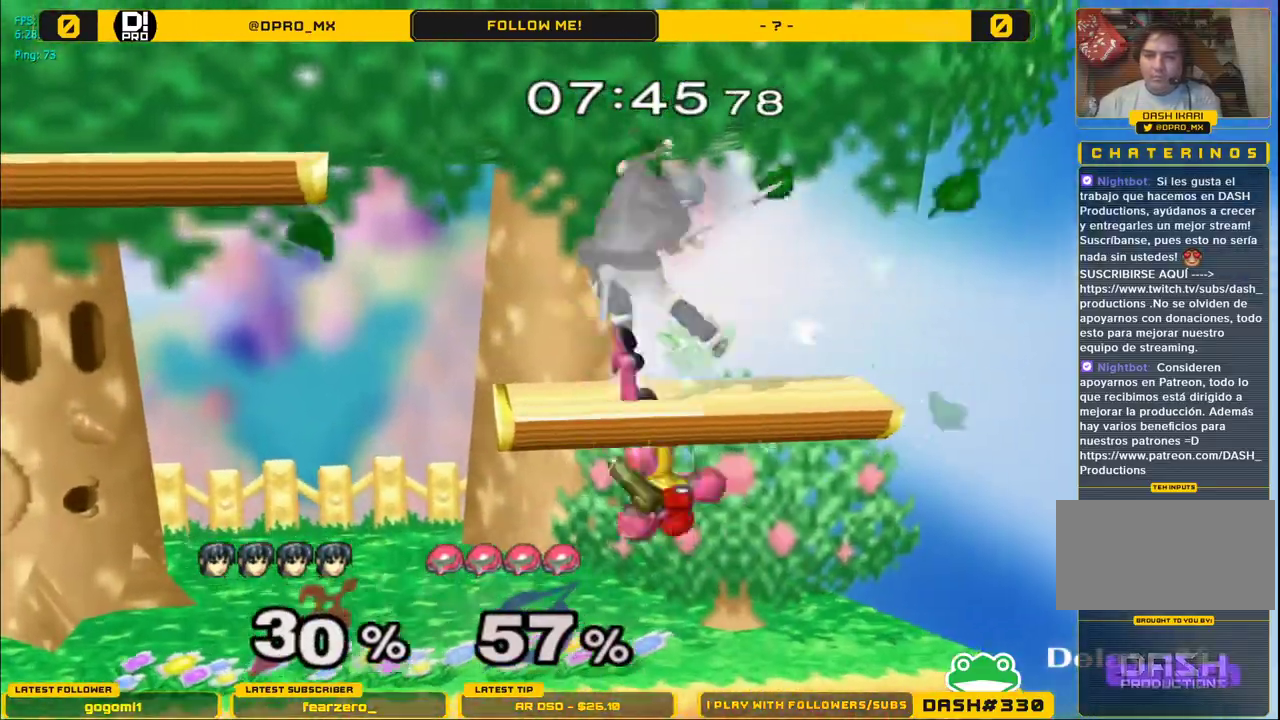
{"buttons": [], "left_stick": "left", "right_stick": "center", "events": [[267, "L1", "up"]]}
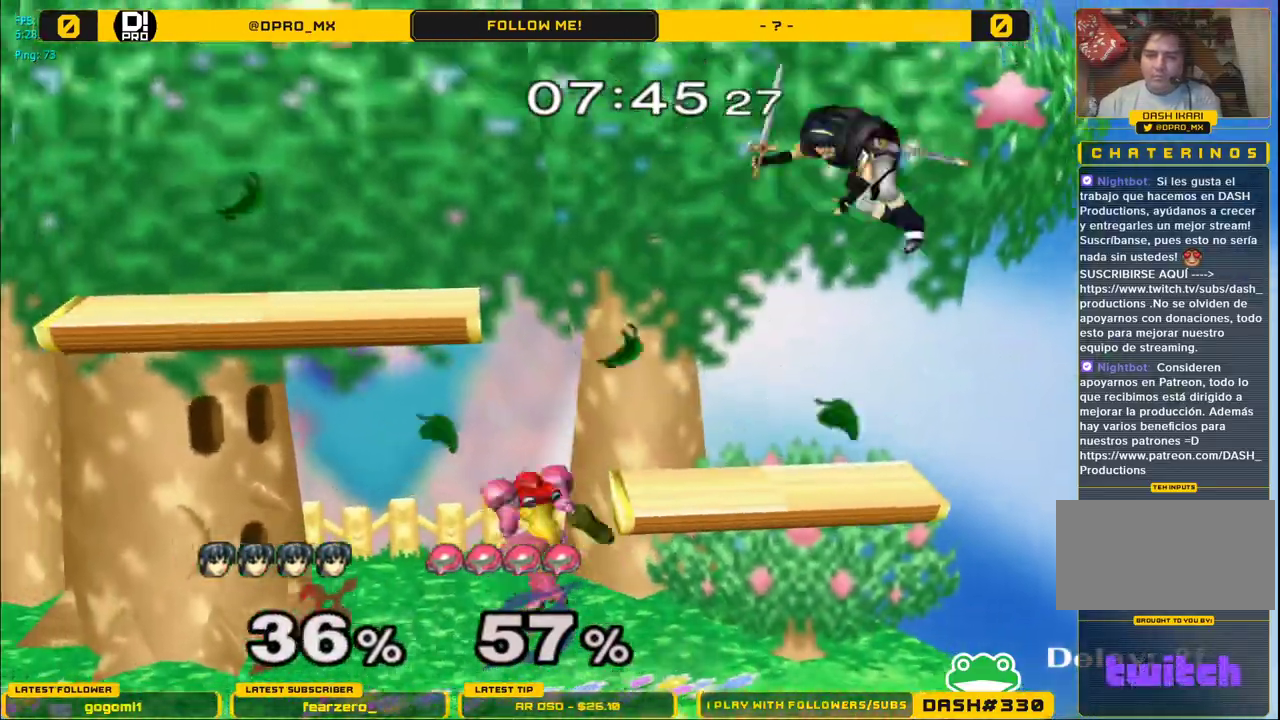
{"buttons": [], "left_stick": "left", "right_stick": "center", "events": [[383, "left_stick", "right"], [450, "left_stick", "left"]]}
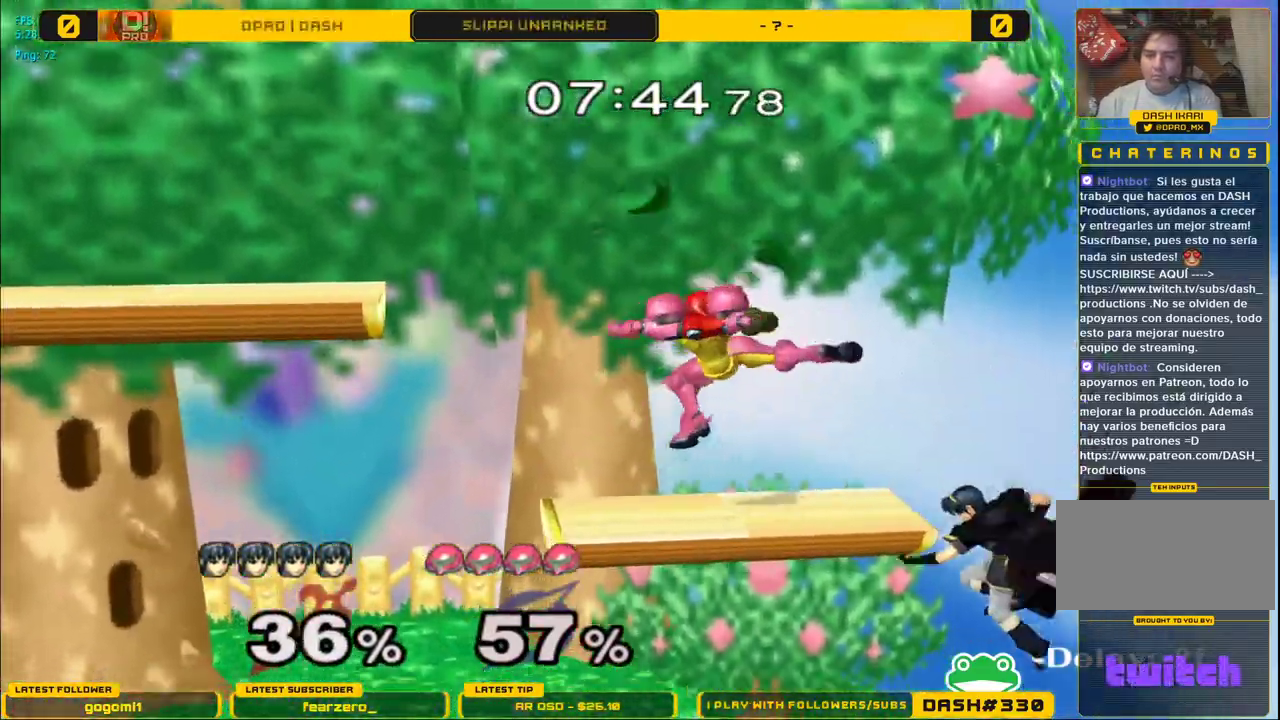
{"buttons": [], "left_stick": "left", "right_stick": "center", "events": [[67, "Y", "down"], [100, "A", "down"], [183, "Y", "up"], [283, "A", "up"]]}
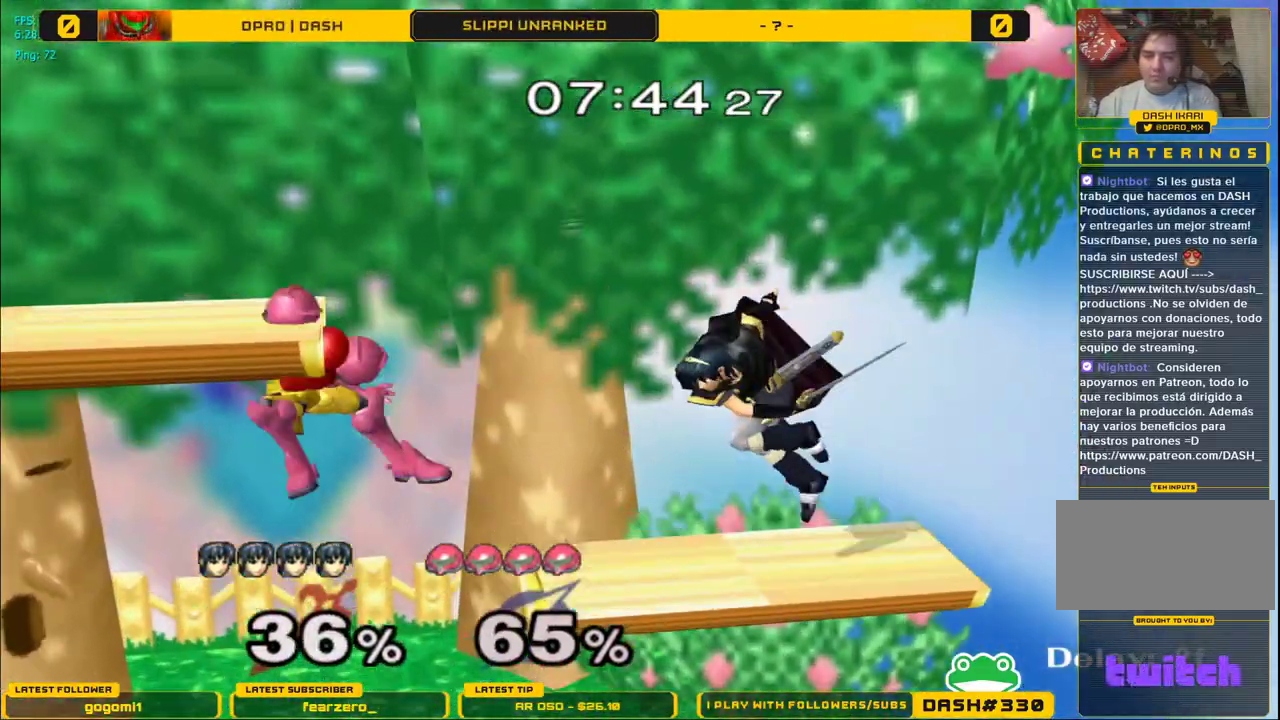
{"buttons": [], "left_stick": "down-left", "right_stick": "center", "events": [[217, "left_stick", "center"], [333, "left_stick", "left"], [483, "left_stick", "down-left"]]}
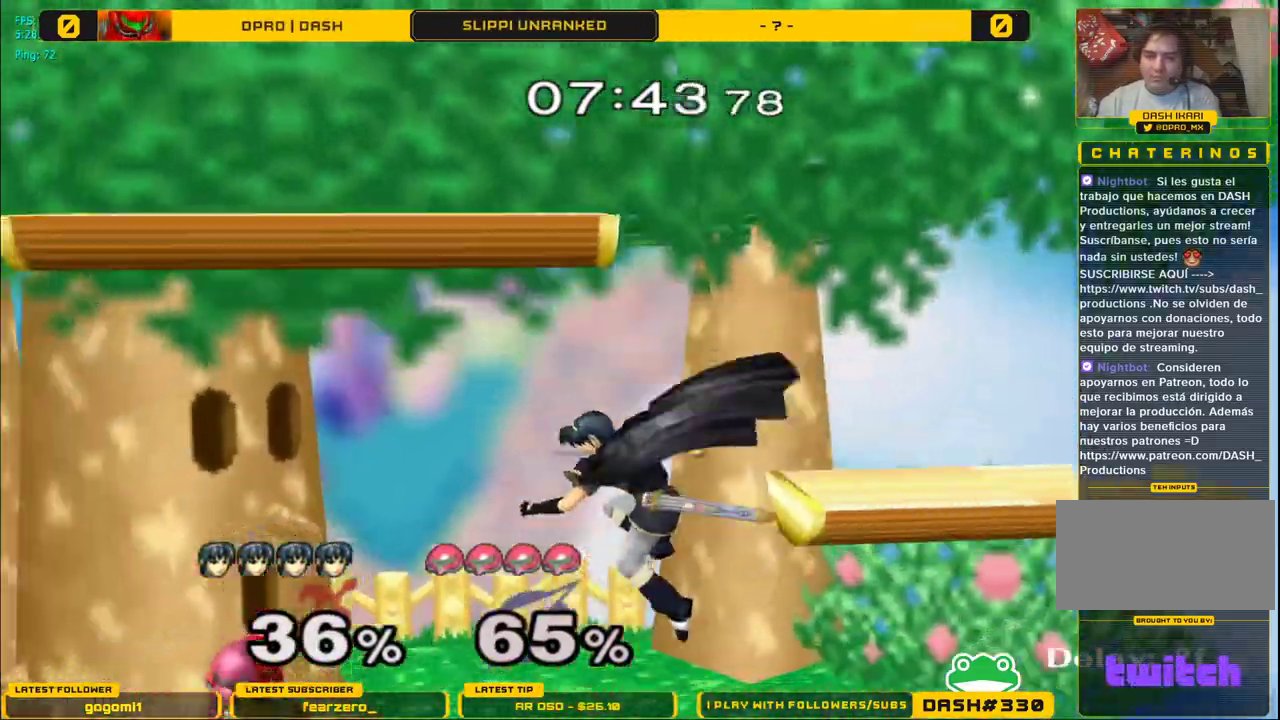
{"buttons": ["L1"], "left_stick": "left", "right_stick": "center", "events": [[17, "right_stick", "left"], [183, "L1", "down"], [200, "left_stick", "left"], [233, "right_stick", "center"]]}
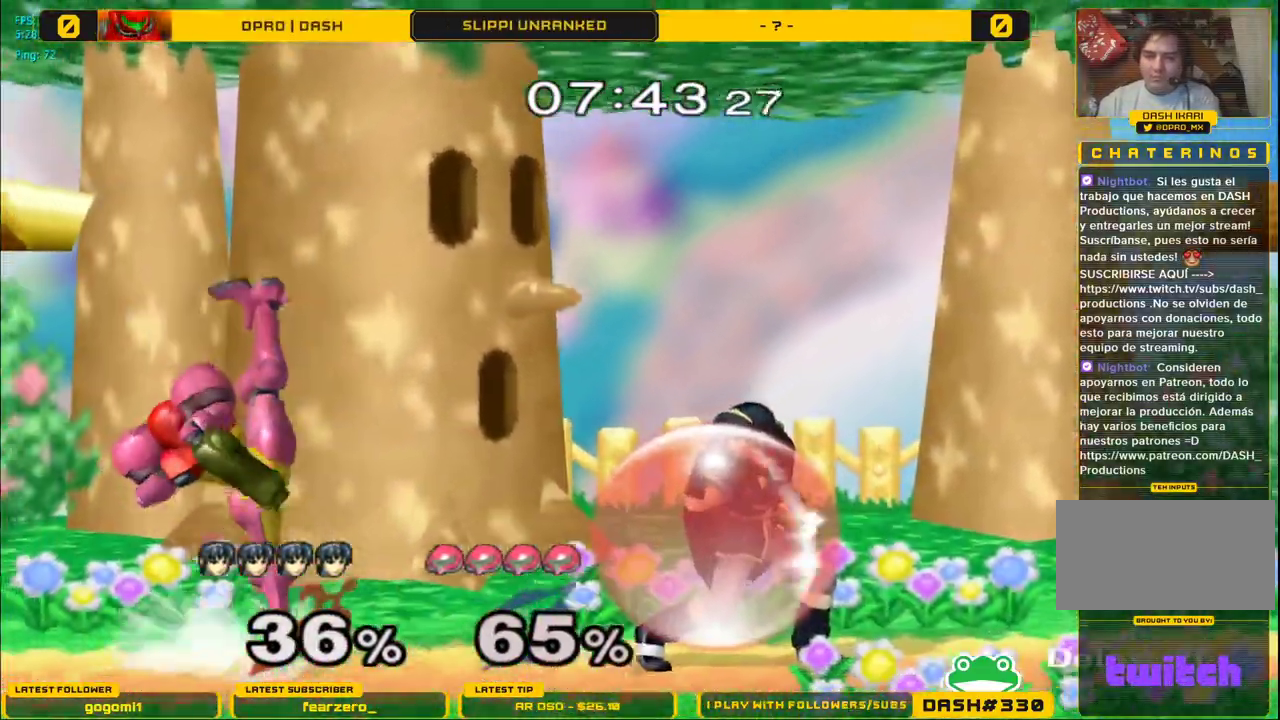
{"buttons": ["Y", "L1"], "left_stick": "down", "right_stick": "center", "events": [[483, "Y", "down"], [483, "left_stick", "down"]]}
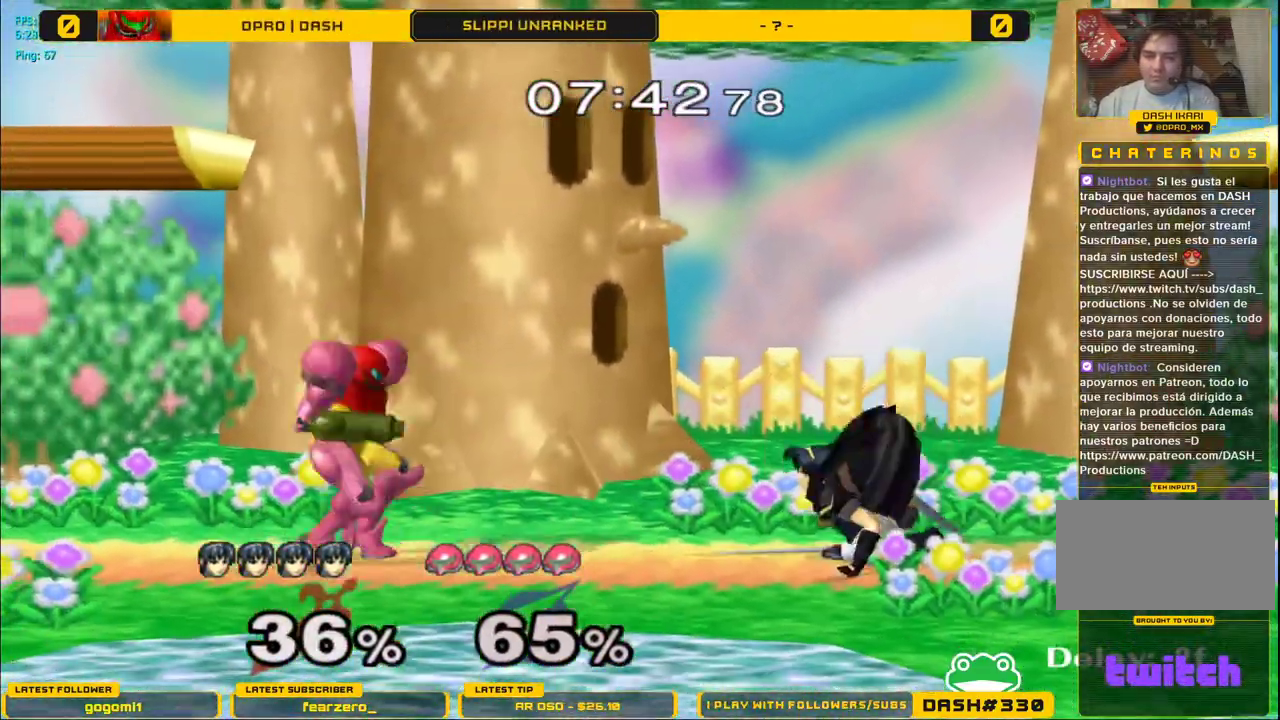
{"buttons": [], "left_stick": "down", "right_stick": "center", "events": [[33, "left_stick", "down-right"], [67, "R1", "down"], [100, "L1", "up"], [133, "Y", "up"], [200, "left_stick", "center"], [217, "R1", "up"], [317, "left_stick", "down"]]}
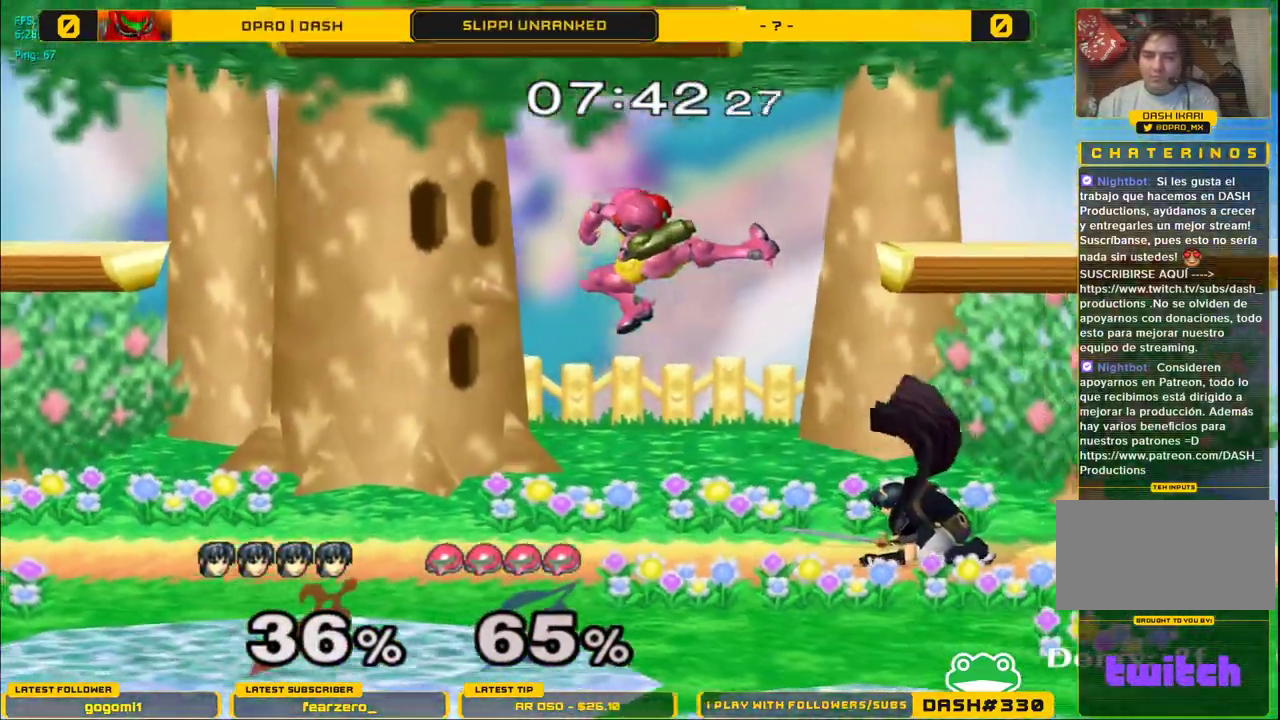
{"buttons": ["A"], "left_stick": "left", "right_stick": "center", "events": [[83, "Y", "down"], [100, "Y", "up"], [100, "left_stick", "center"], [183, "A", "down"], [317, "A", "up"], [400, "left_stick", "left"], [417, "A", "down"]]}
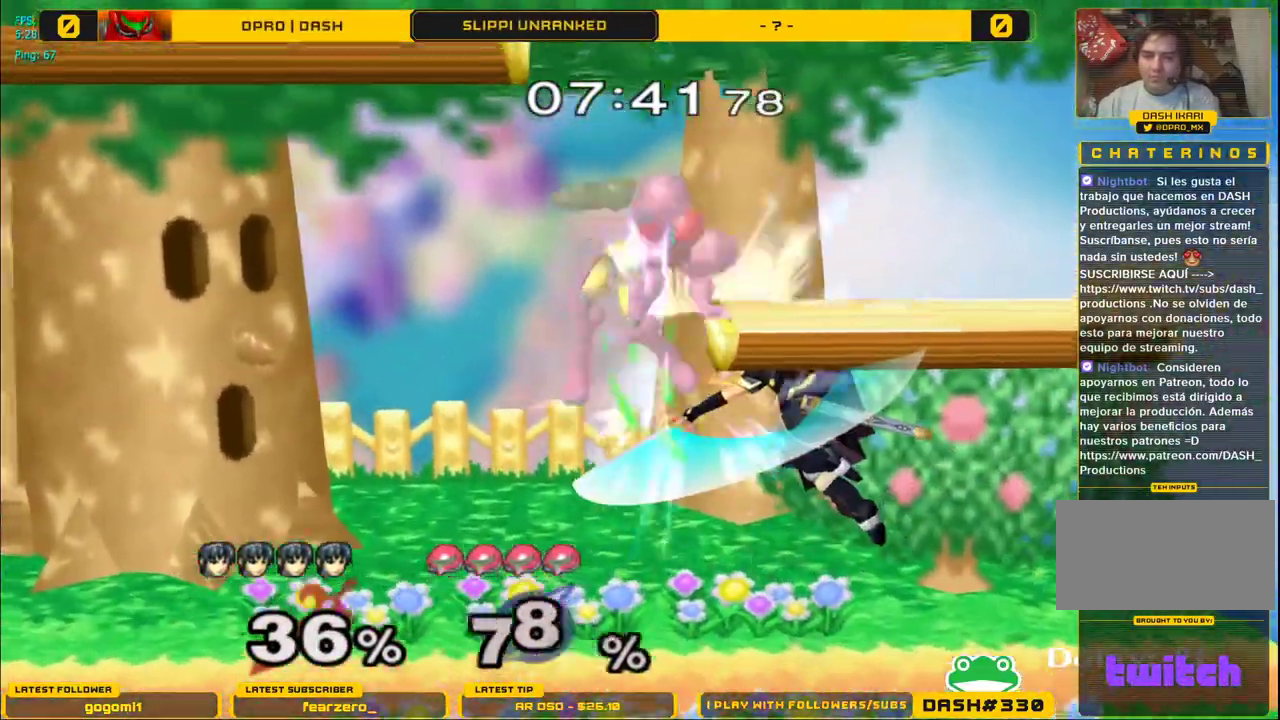
{"buttons": [], "left_stick": "left", "right_stick": "center", "events": [[50, "A", "up"], [167, "L1", "down"], [167, "left_stick", "down"], [267, "left_stick", "center"], [283, "L1", "up"], [383, "left_stick", "left"]]}
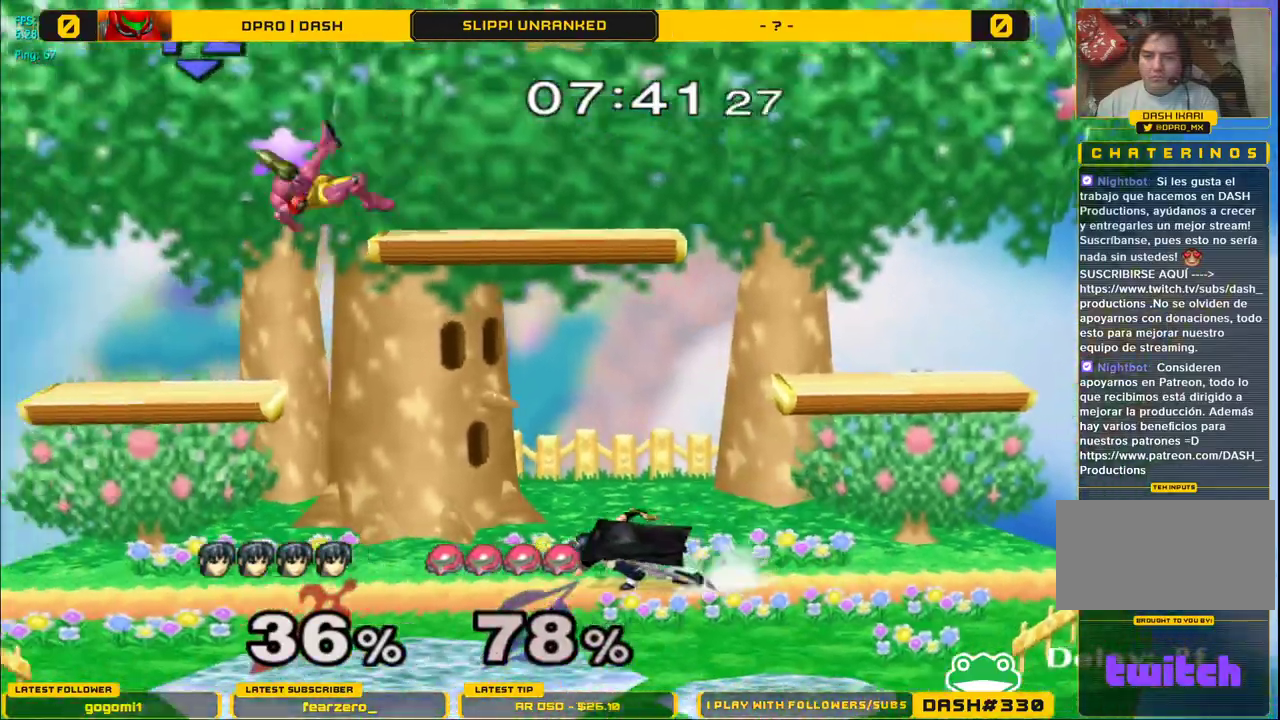
{"buttons": [], "left_stick": "right", "right_stick": "center", "events": [[100, "left_stick", "center"], [233, "Y", "down"], [317, "left_stick", "right"], [467, "Y", "up"]]}
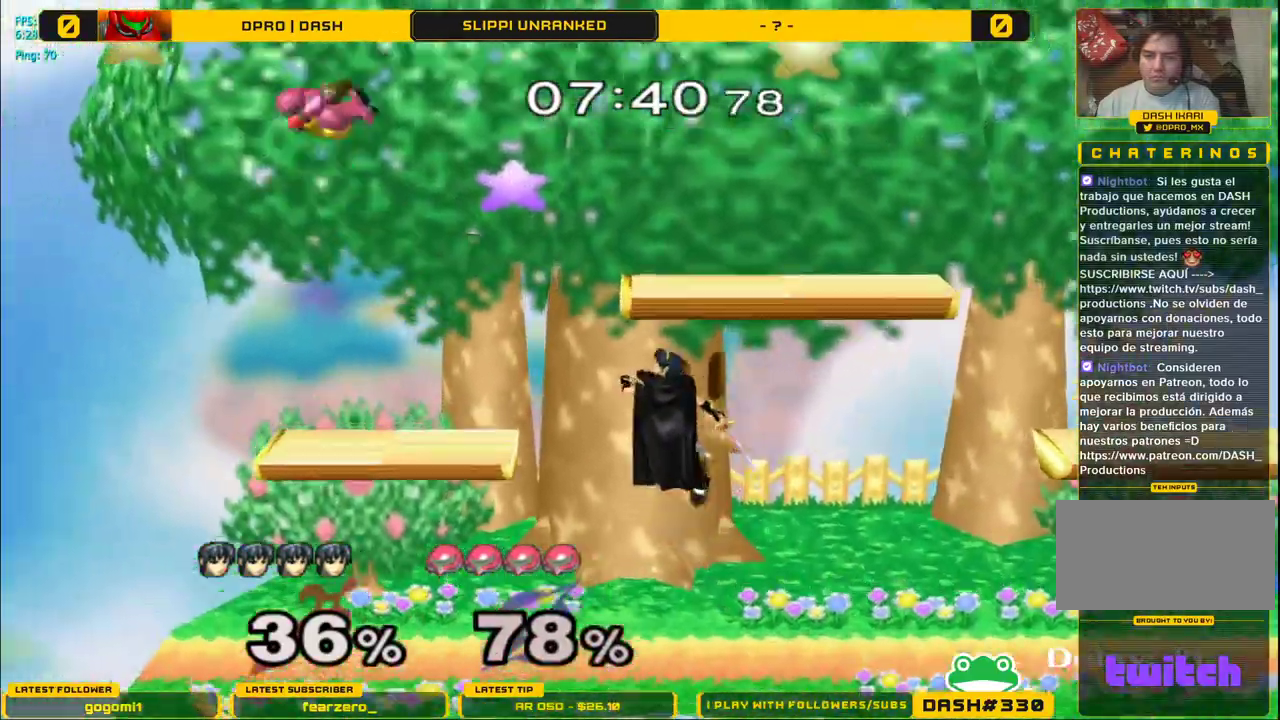
{"buttons": [], "left_stick": "center", "right_stick": "center", "events": [[17, "left_stick", "center"]]}
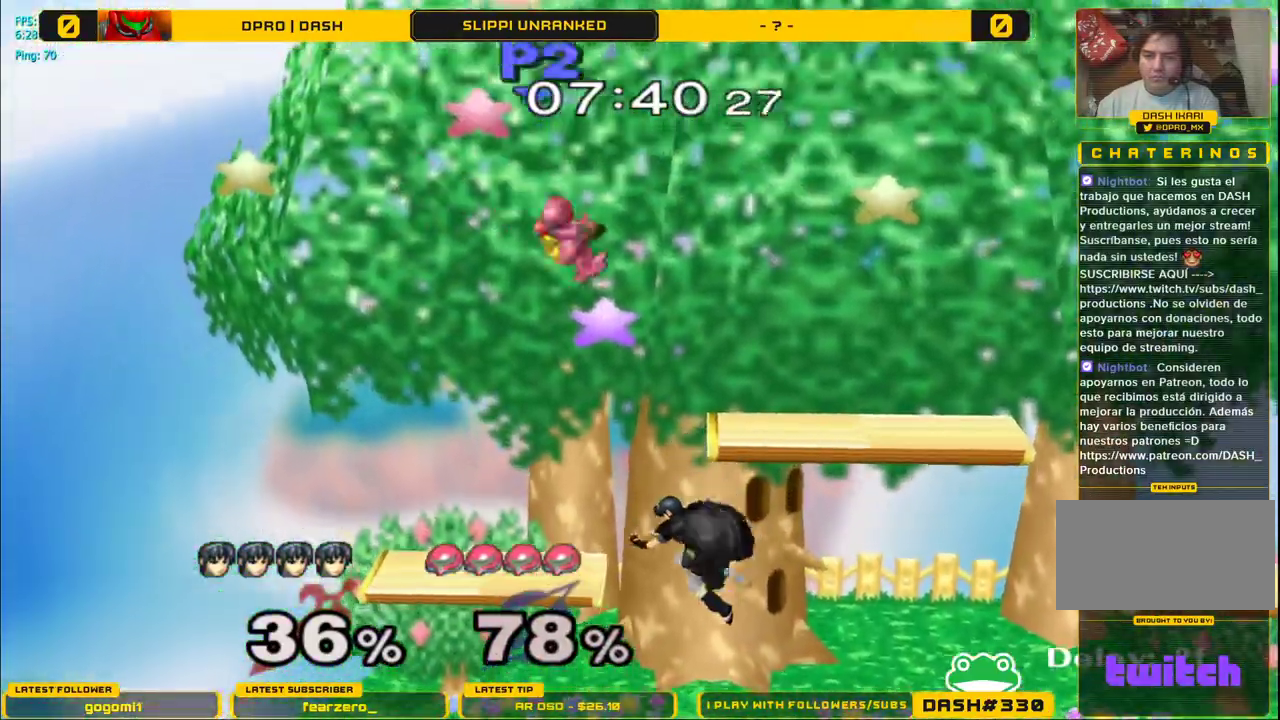
{"buttons": ["A"], "left_stick": "left", "right_stick": "center"}
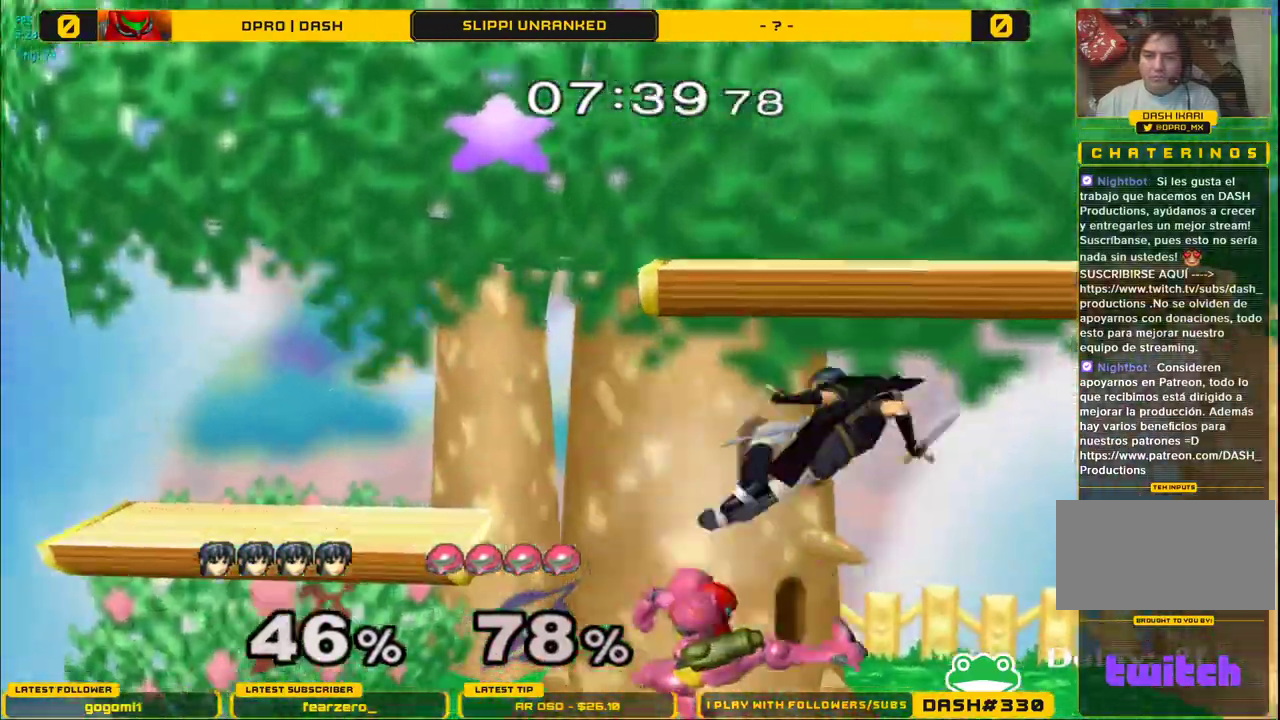
{"buttons": [], "left_stick": "right", "right_stick": "center", "events": [[67, "A", "up"], [317, "left_stick", "right"], [367, "right_stick", "left"], [483, "right_stick", "center"]]}
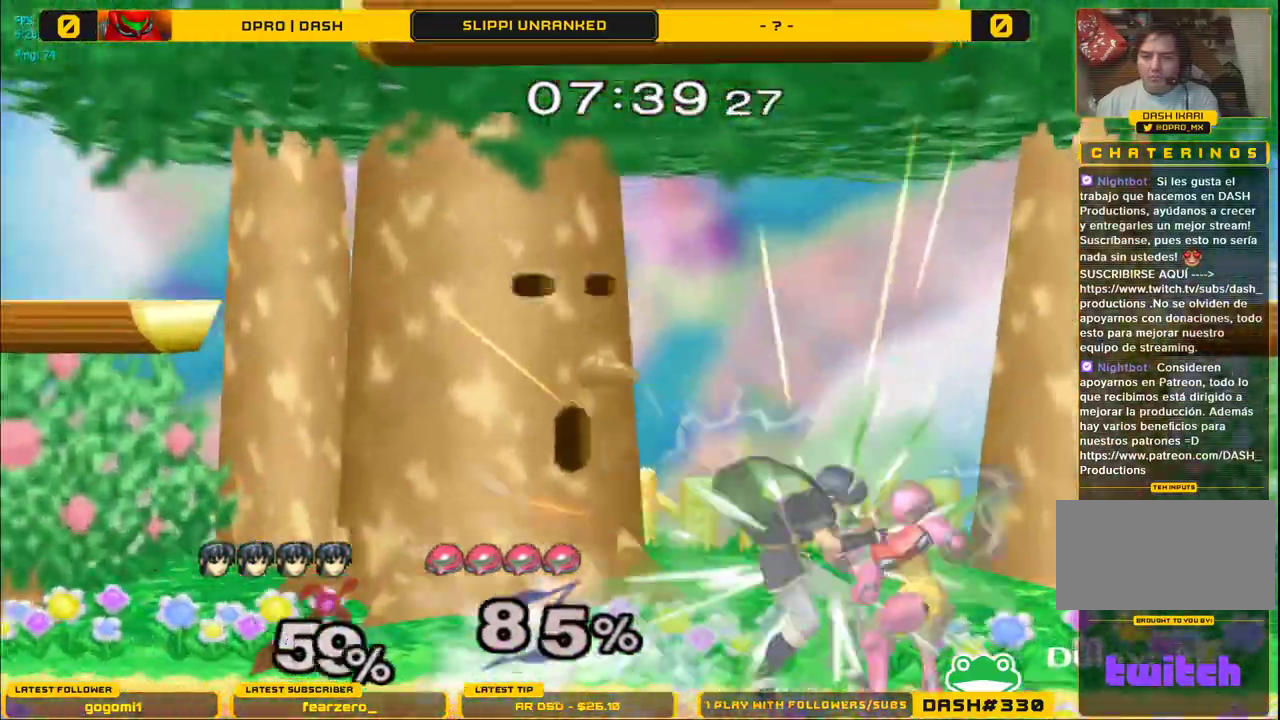
{"buttons": [], "left_stick": "right", "right_stick": "center", "events": [[17, "L1", "down"], [133, "L1", "up"], [150, "left_stick", "center"], [400, "left_stick", "right"]]}
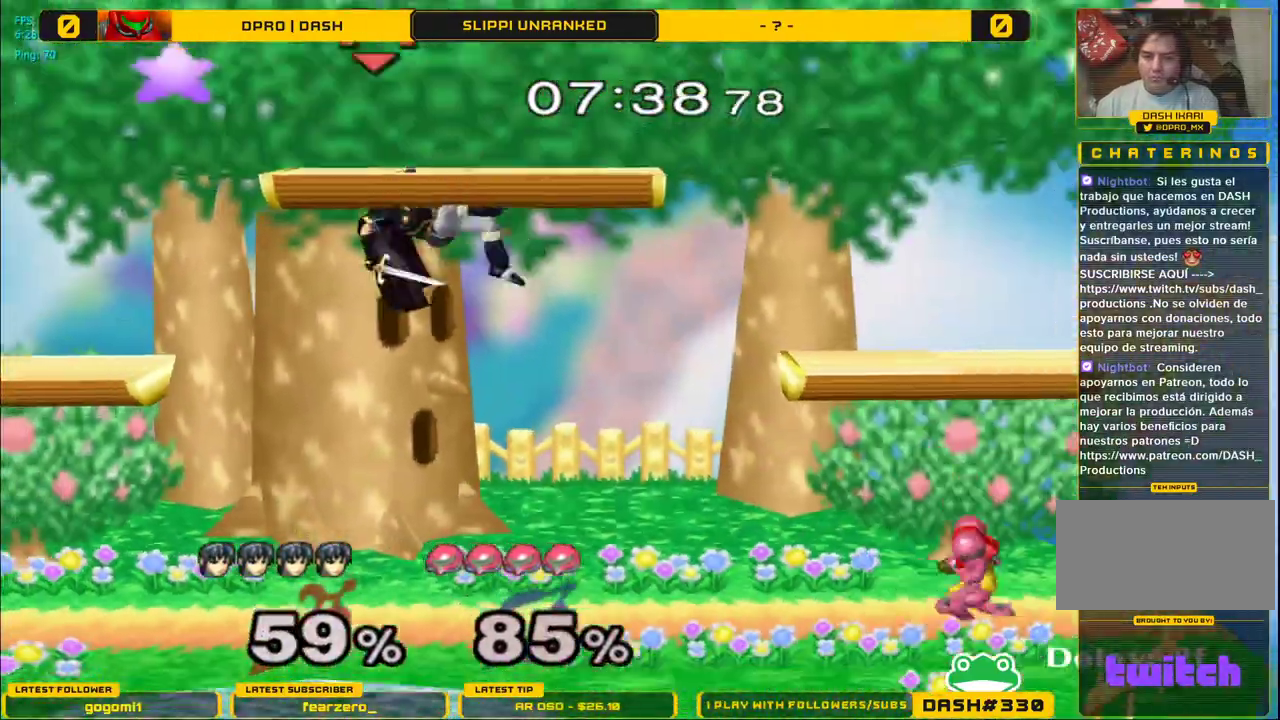
{"buttons": [], "left_stick": "up-right", "right_stick": "center", "events": [[33, "left_stick", "left"], [133, "left_stick", "right"], [233, "left_stick", "left"], [333, "left_stick", "right"], [417, "left_stick", "left"], [500, "left_stick", "up-right"]]}
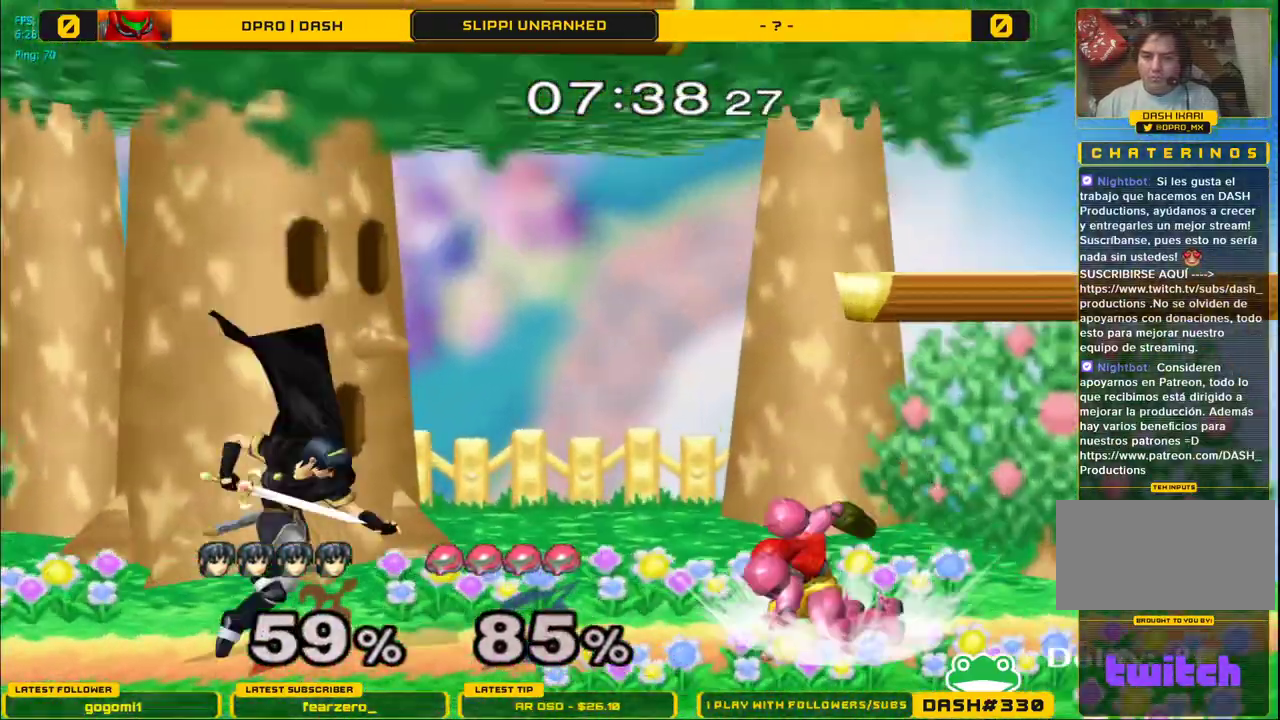
{"buttons": ["L1"], "left_stick": "right", "right_stick": "center", "events": [[17, "left_stick", "right"], [133, "L1", "down"], [400, "Y", "down"], [450, "Y", "up"]]}
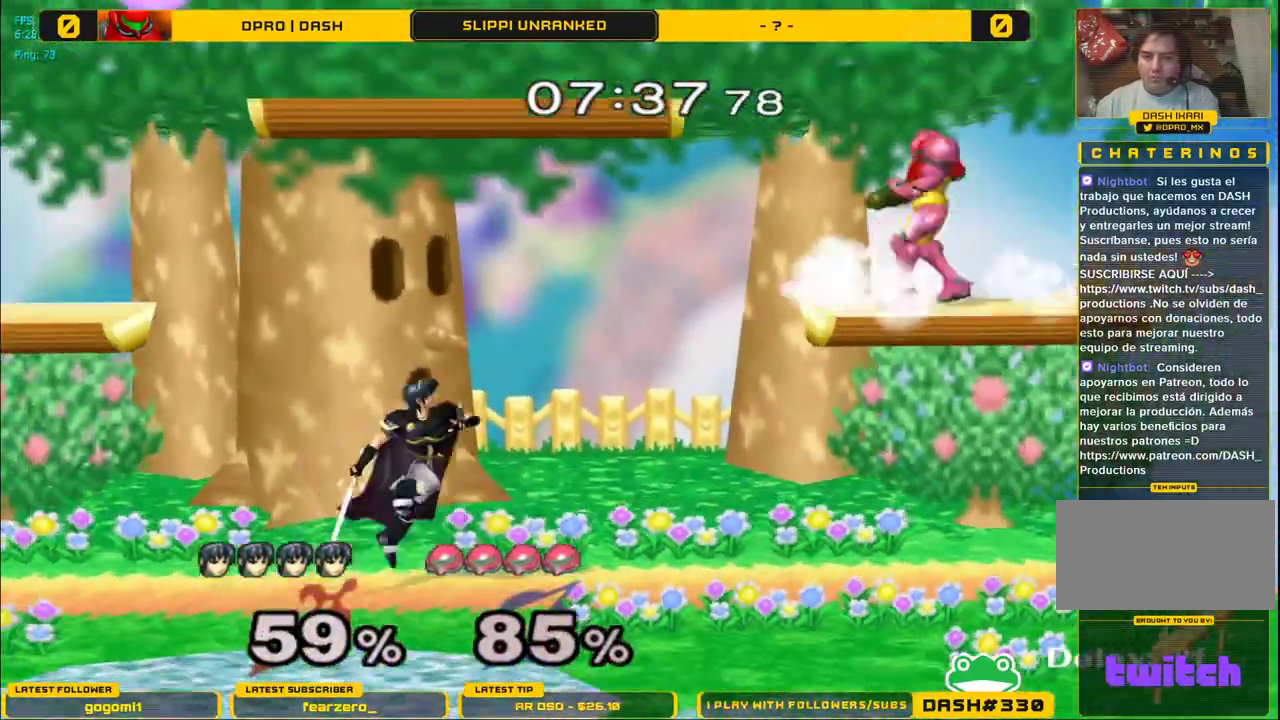
{"buttons": ["L1"], "left_stick": "down", "right_stick": "center", "events": [[83, "L1", "up"], [250, "A", "down"], [400, "A", "up"], [450, "left_stick", "down"], [483, "L1", "down"]]}
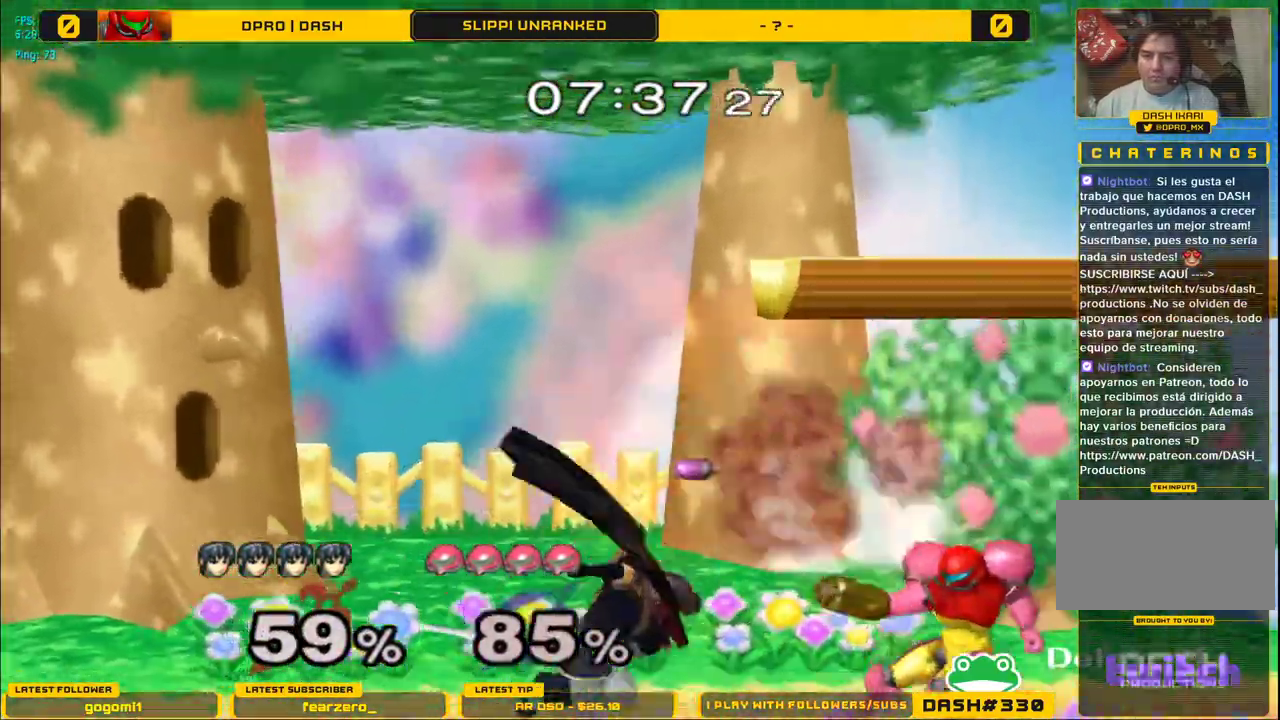
{"buttons": ["L1"], "left_stick": "center", "right_stick": "center", "events": [[50, "left_stick", "center"], [83, "L1", "up"], [117, "L1", "down"]]}
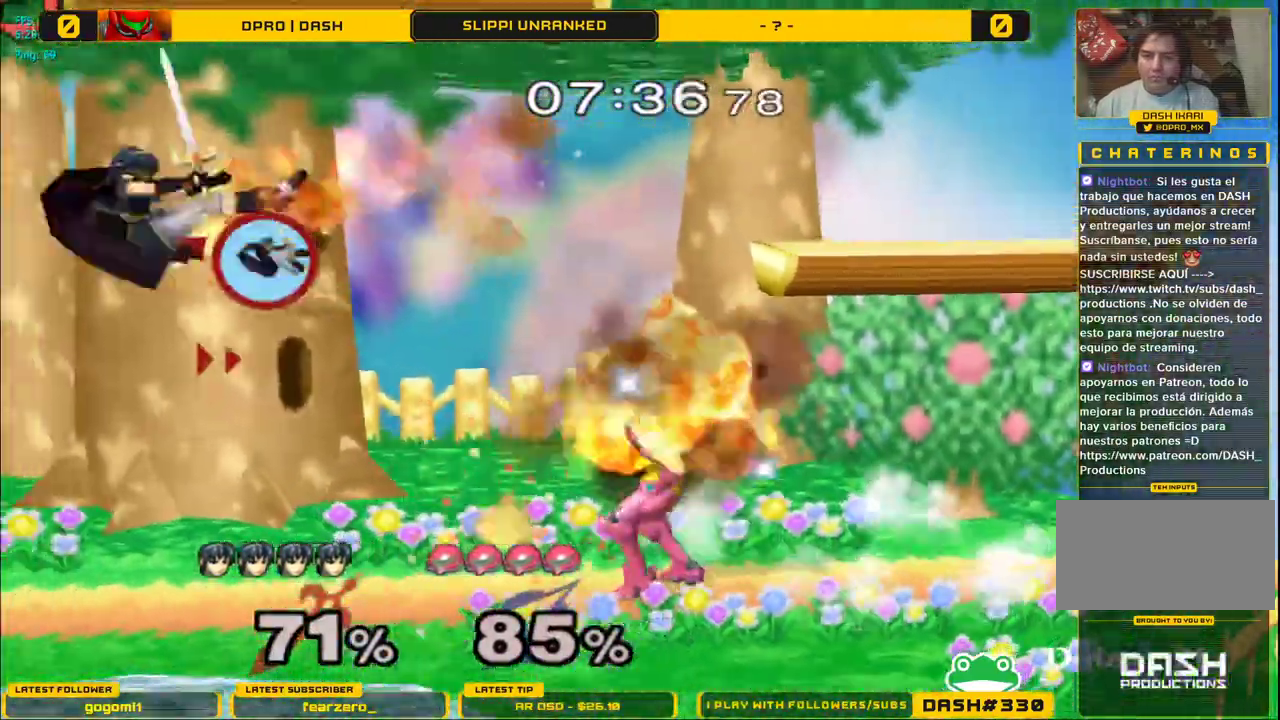
{"buttons": [], "left_stick": "up", "right_stick": "center", "events": [[83, "L1", "up"], [433, "left_stick", "up"]]}
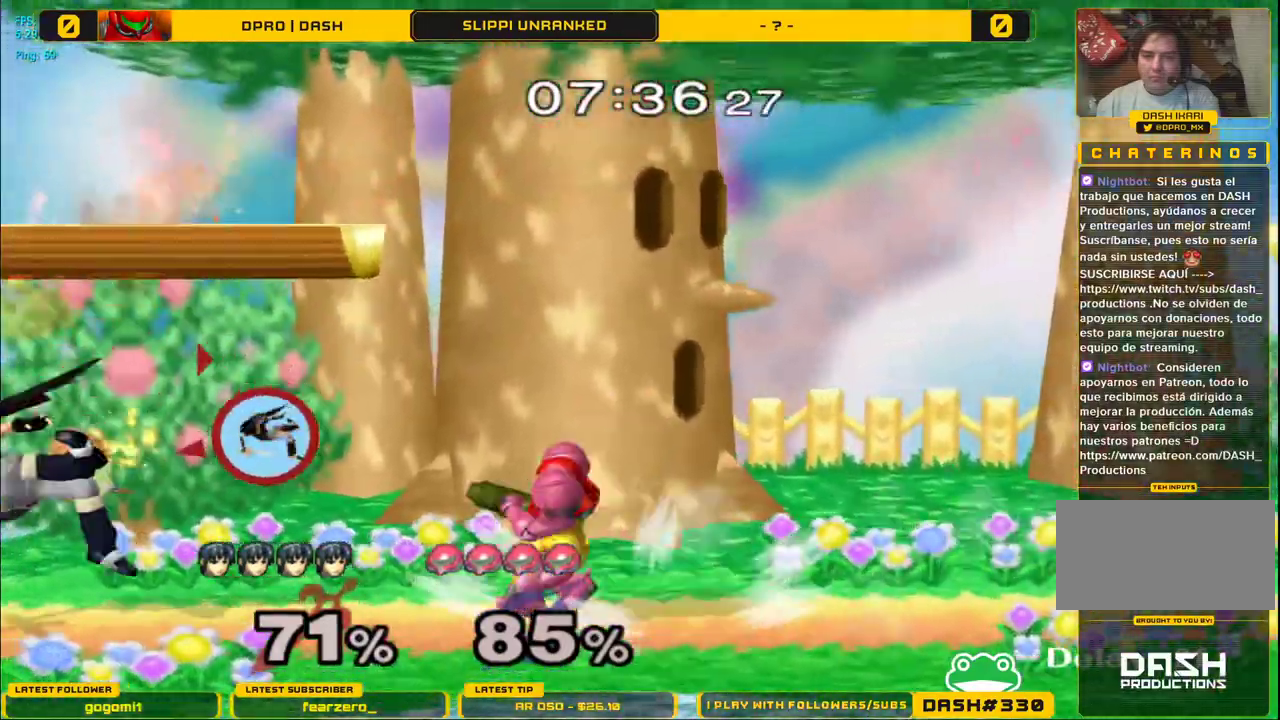
{"buttons": [], "left_stick": "up", "right_stick": "center", "events": [[33, "Y", "down"], [100, "Y", "up"], [167, "Y", "down"], [317, "Y", "up"]]}
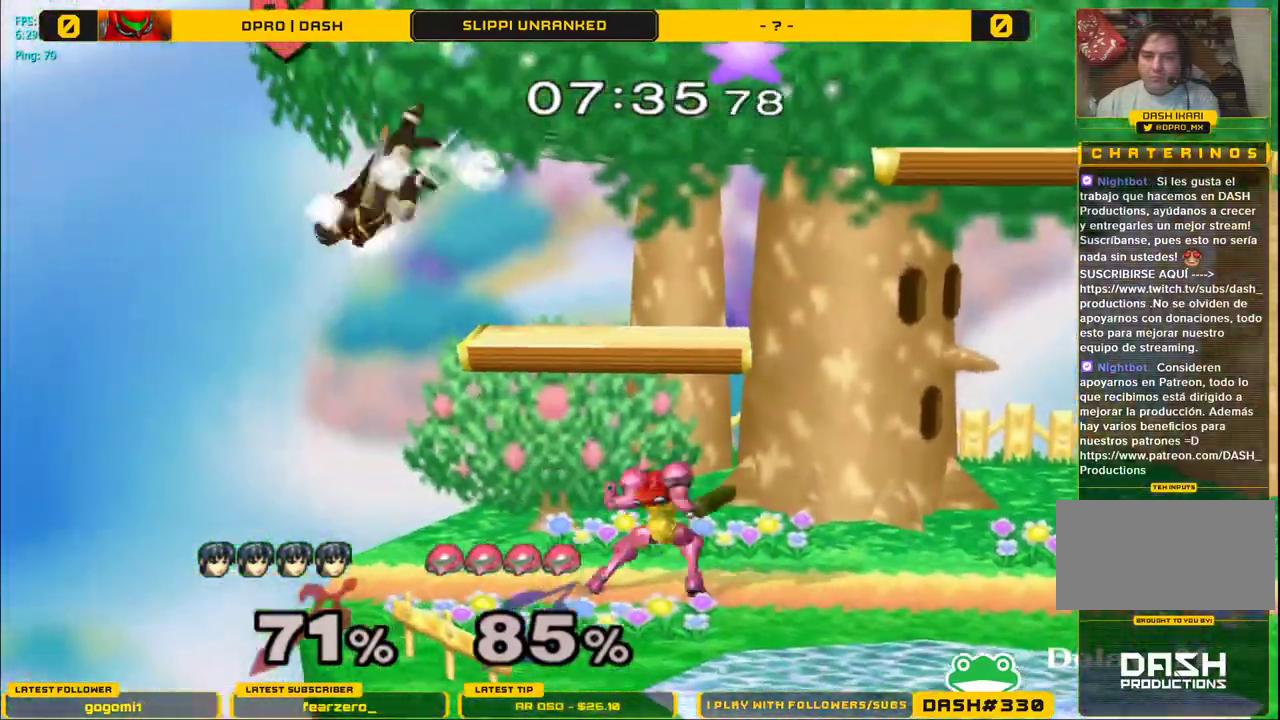
{"buttons": ["L1"], "left_stick": "right", "right_stick": "center", "events": [[17, "left_stick", "down-right"], [100, "left_stick", "right"], [183, "right_stick", "right"], [267, "right_stick", "center"], [300, "L1", "down"]]}
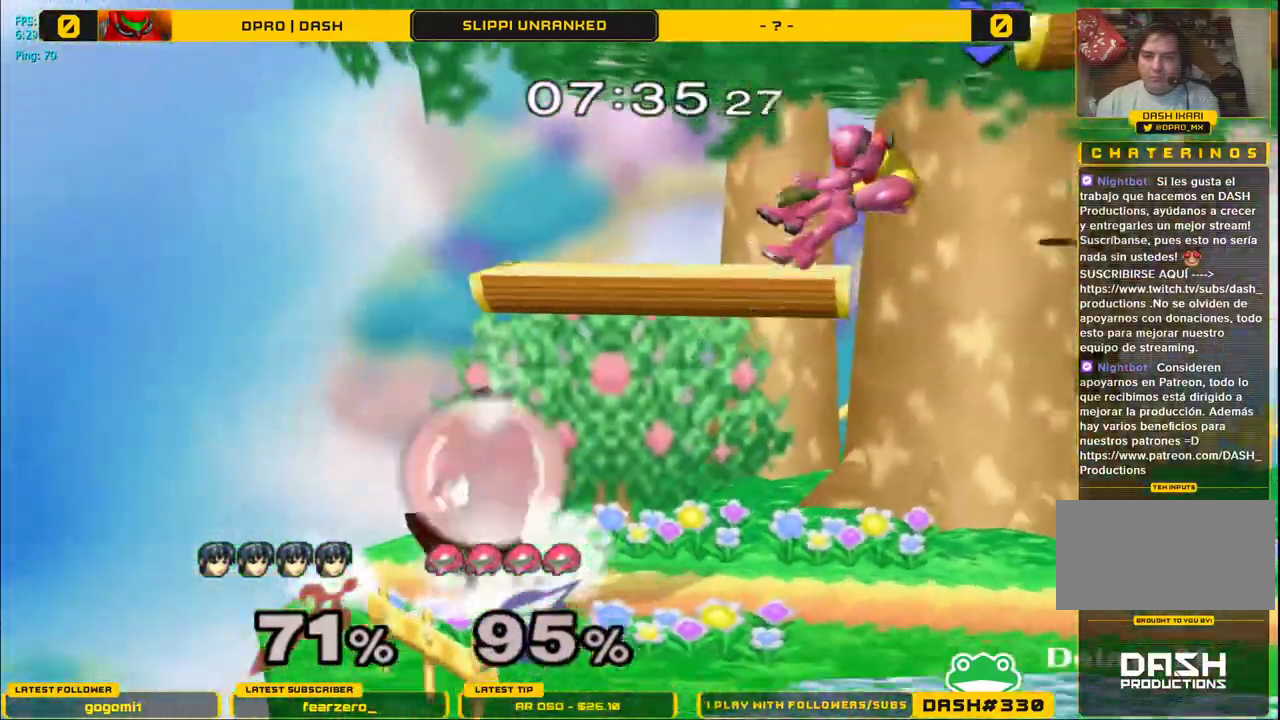
{"buttons": [], "left_stick": "right", "right_stick": "center", "events": [[117, "Y", "down"], [133, "Y", "up"], [300, "L1", "up"]]}
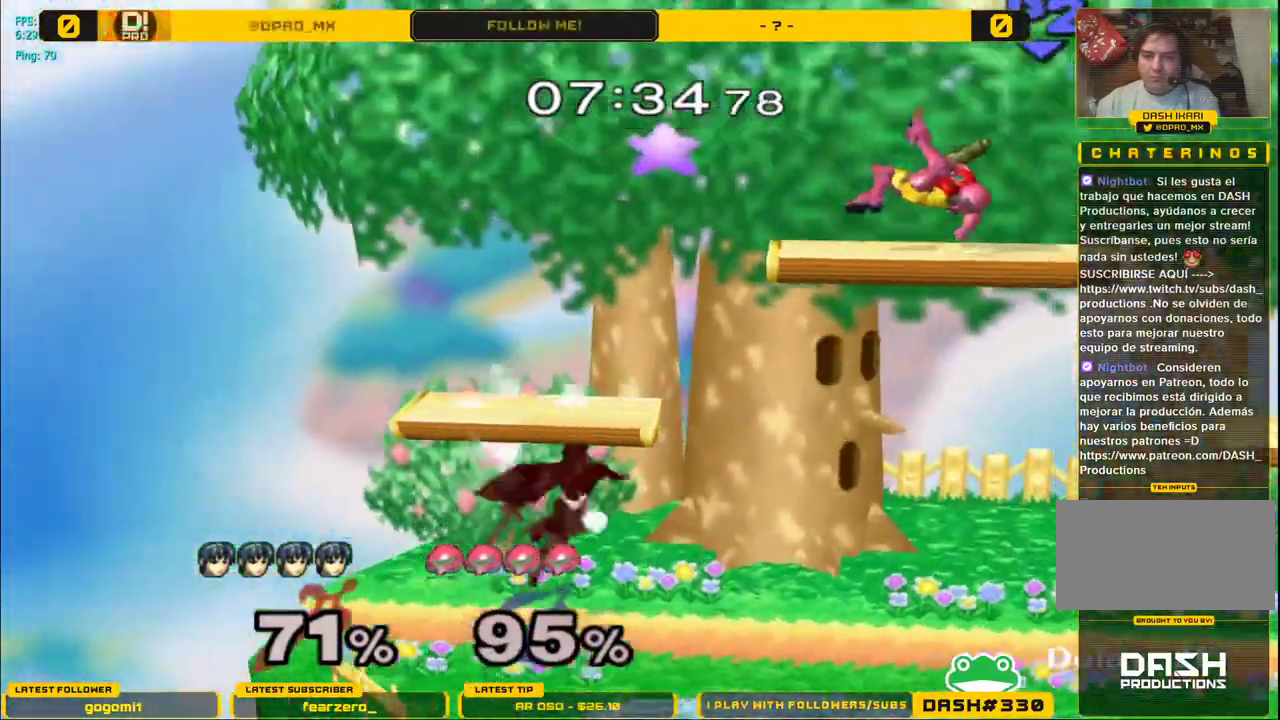
{"buttons": [], "left_stick": "center", "right_stick": "center", "events": [[17, "left_stick", "down"], [117, "left_stick", "center"], [183, "left_stick", "right"], [250, "Y", "down"], [450, "left_stick", "center"], [500, "Y", "up"]]}
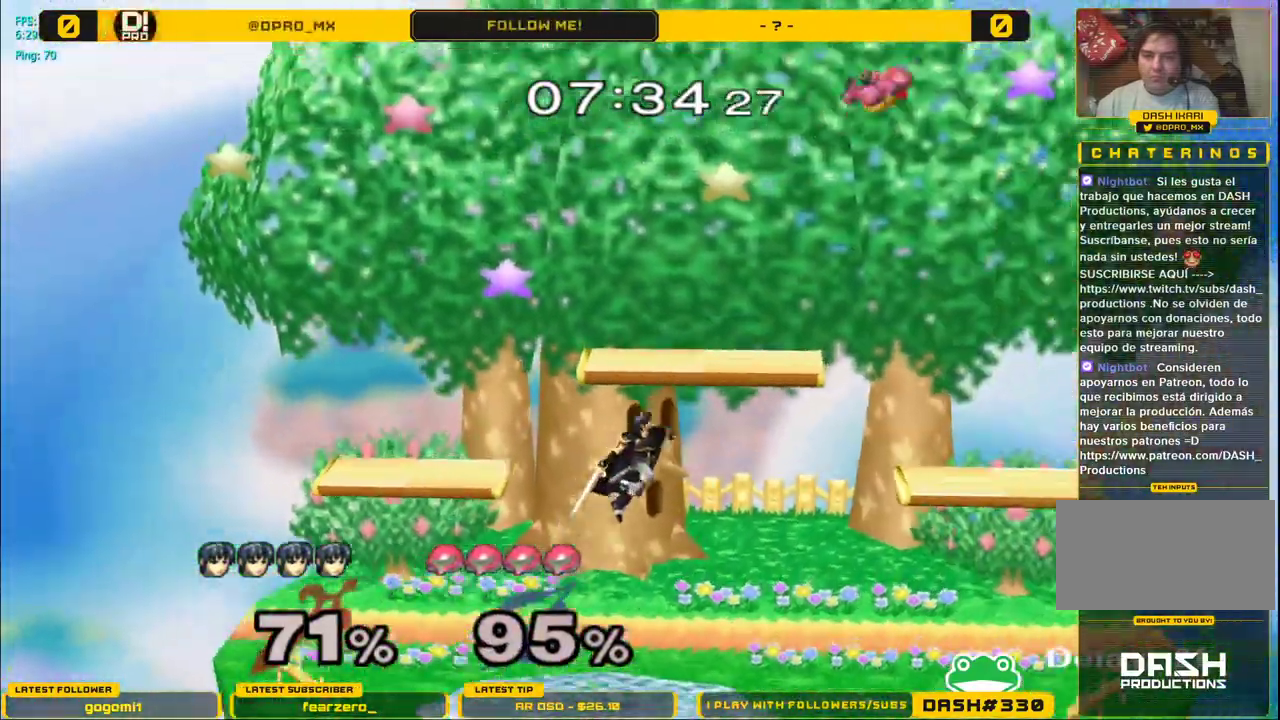
{"buttons": [], "left_stick": "down-right", "right_stick": "center", "events": [[500, "left_stick", "down-right"]]}
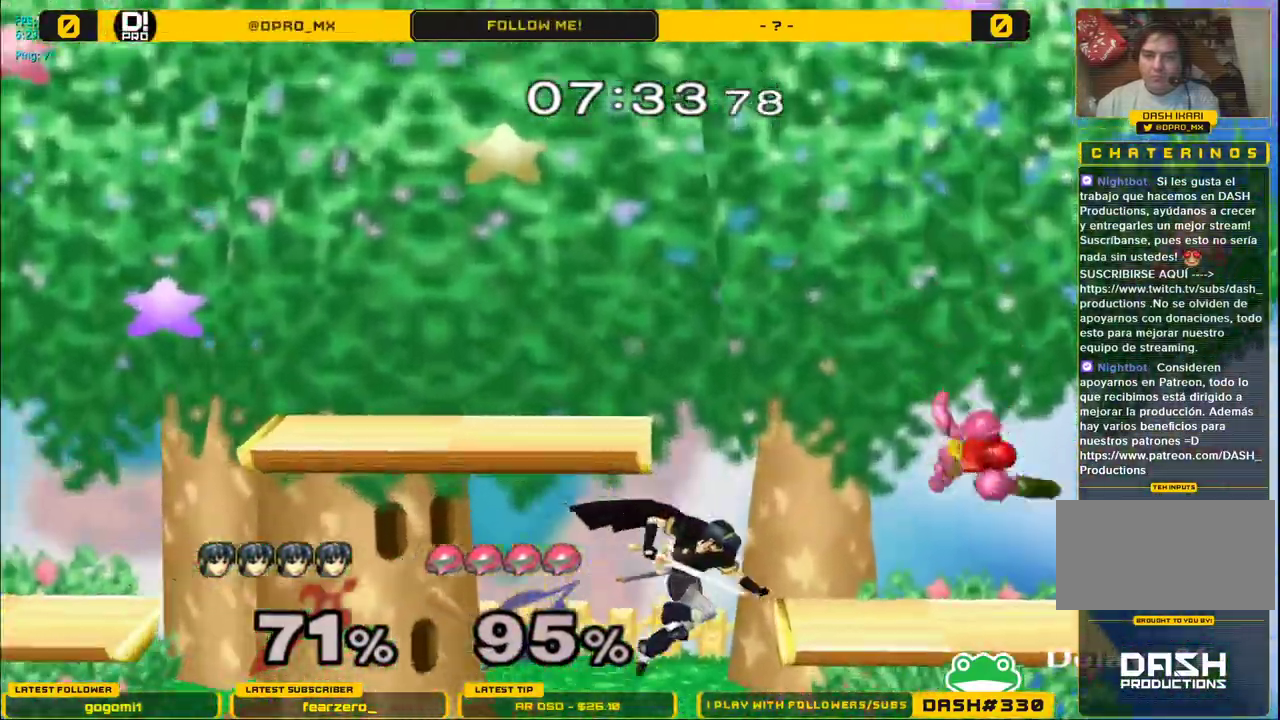
{"buttons": ["L1"], "left_stick": "center", "right_stick": "center", "events": [[33, "left_stick", "right"], [300, "left_stick", "center"], [383, "L1", "down"]]}
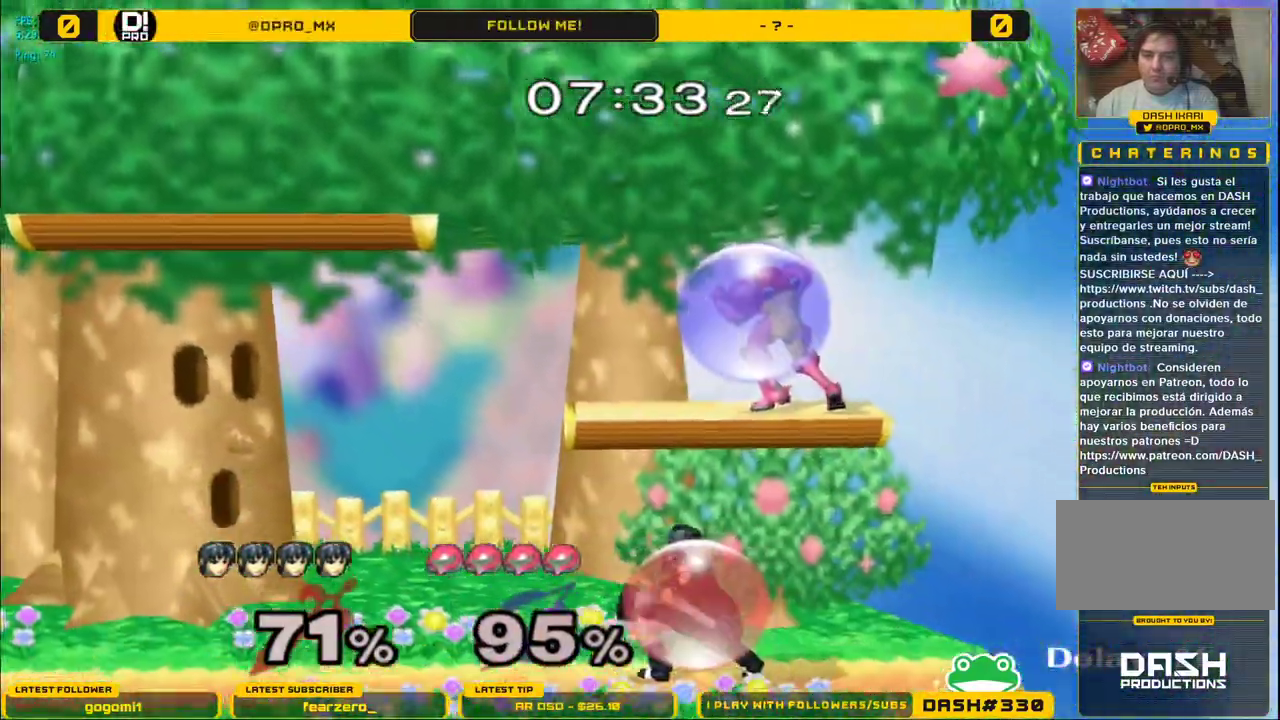
{"buttons": ["A"], "left_stick": "left", "right_stick": "center", "events": [[83, "Y", "down"], [167, "left_stick", "right"], [200, "L1", "up"], [217, "A", "down"], [267, "Y", "up"], [300, "left_stick", "left"]]}
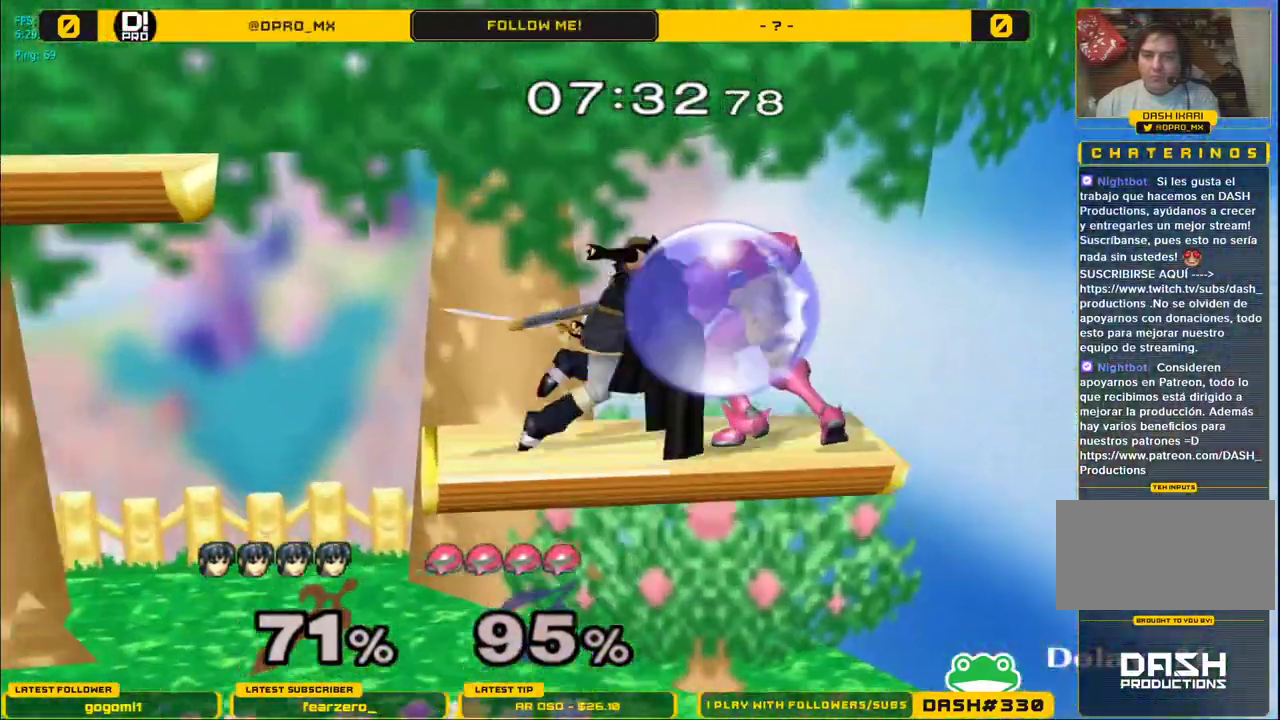
{"buttons": [], "left_stick": "down", "right_stick": "center", "events": [[117, "A", "up"], [333, "right_stick", "right"], [450, "right_stick", "center"], [500, "left_stick", "down"]]}